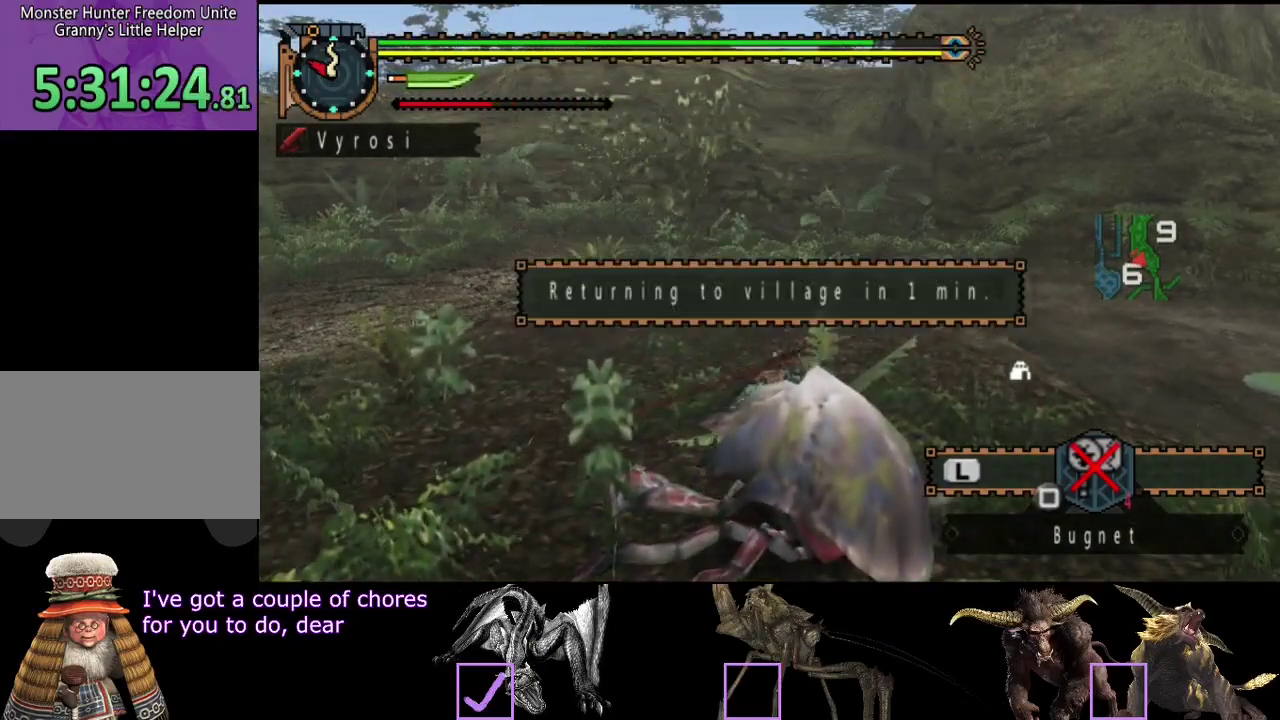
Gameplay with a controller (PlayStation layout); each line is a JSON object with the inputs held at the frame after it. "events" lists button and stick changes between this image and that frame as [ms after this image, input, new state], when the widget could be followed in between. Not read: L3 R3.
{"buttons": [], "left_stick": "center", "right_stick": "center", "events": [[17, "CIRCLE", "up"], [83, "CIRCLE", "down"], [183, "CIRCLE", "up"], [217, "left_stick", "center"]]}
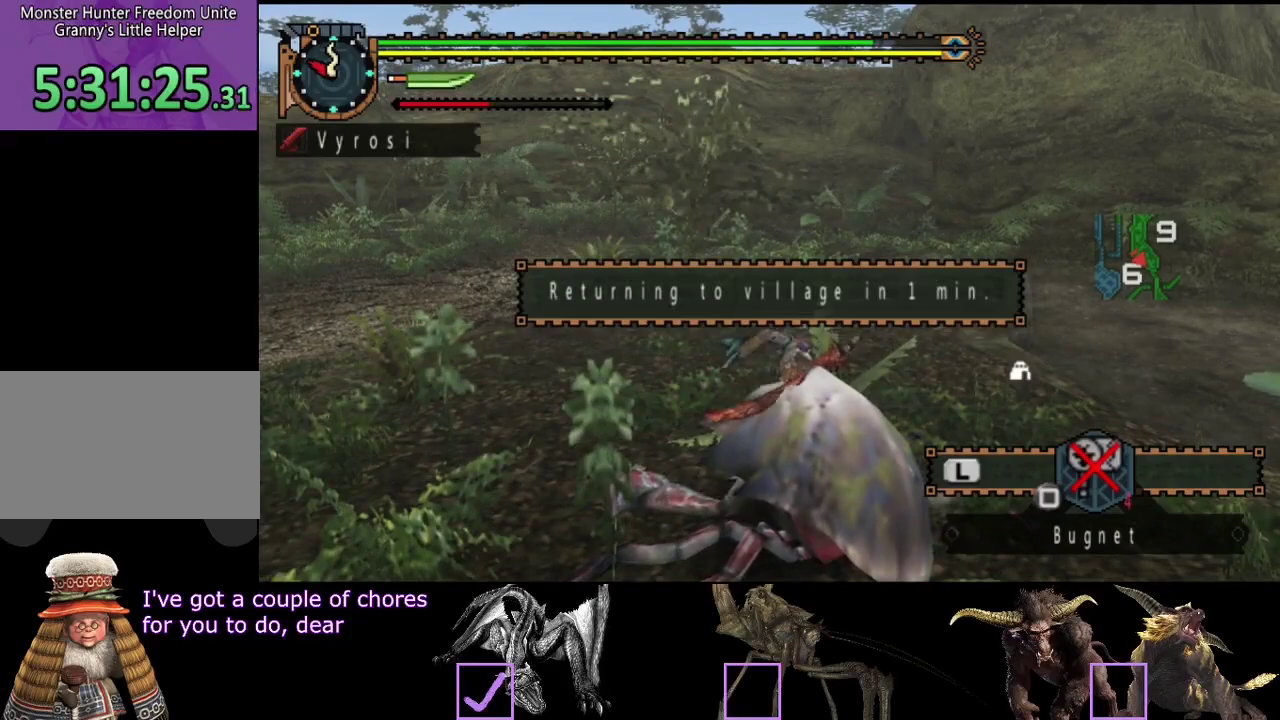
{"buttons": [], "left_stick": "center", "right_stick": "center", "events": [[83, "right_stick", "right"], [183, "right_stick", "center"]]}
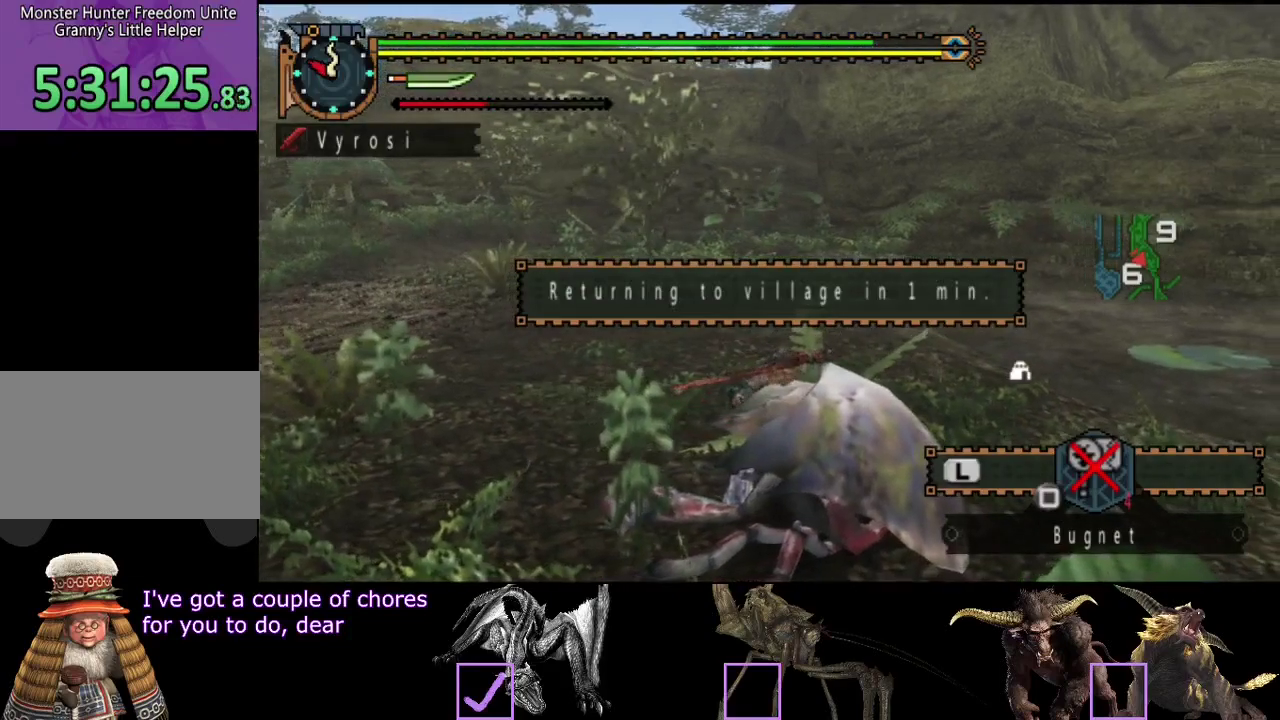
{"buttons": [], "left_stick": "center", "right_stick": "center", "events": []}
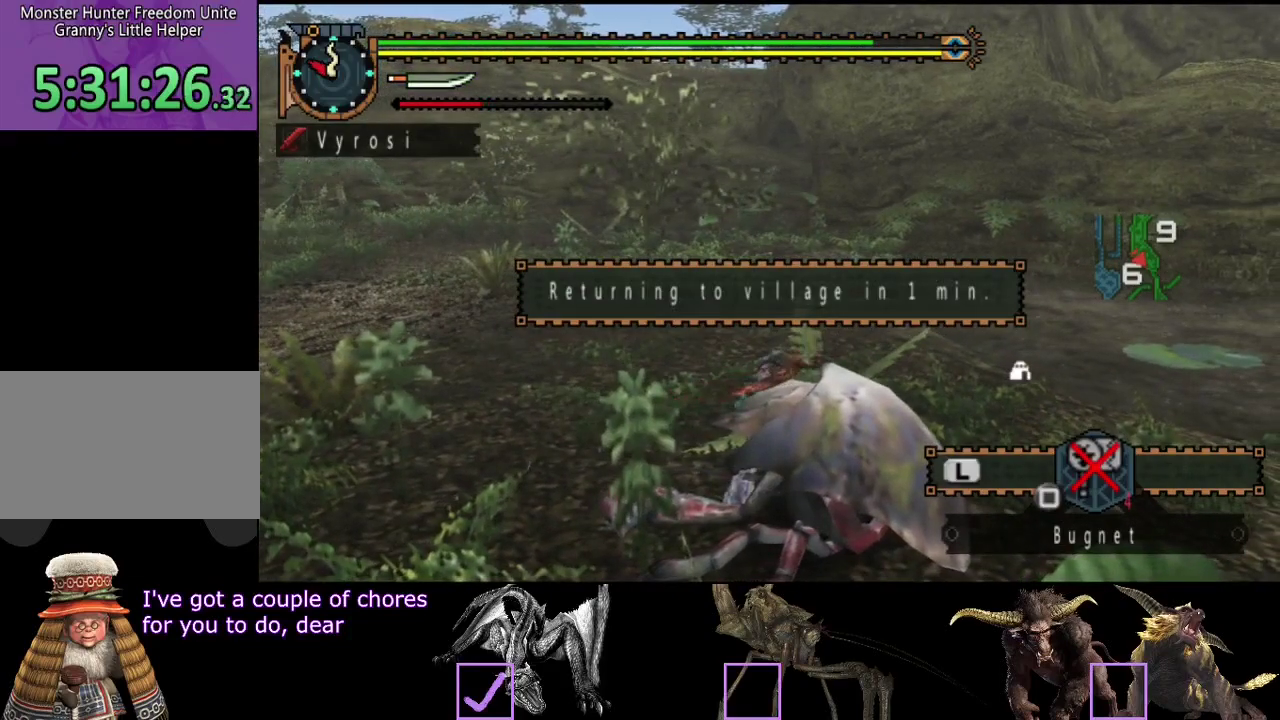
{"buttons": [], "left_stick": "center", "right_stick": "center", "events": []}
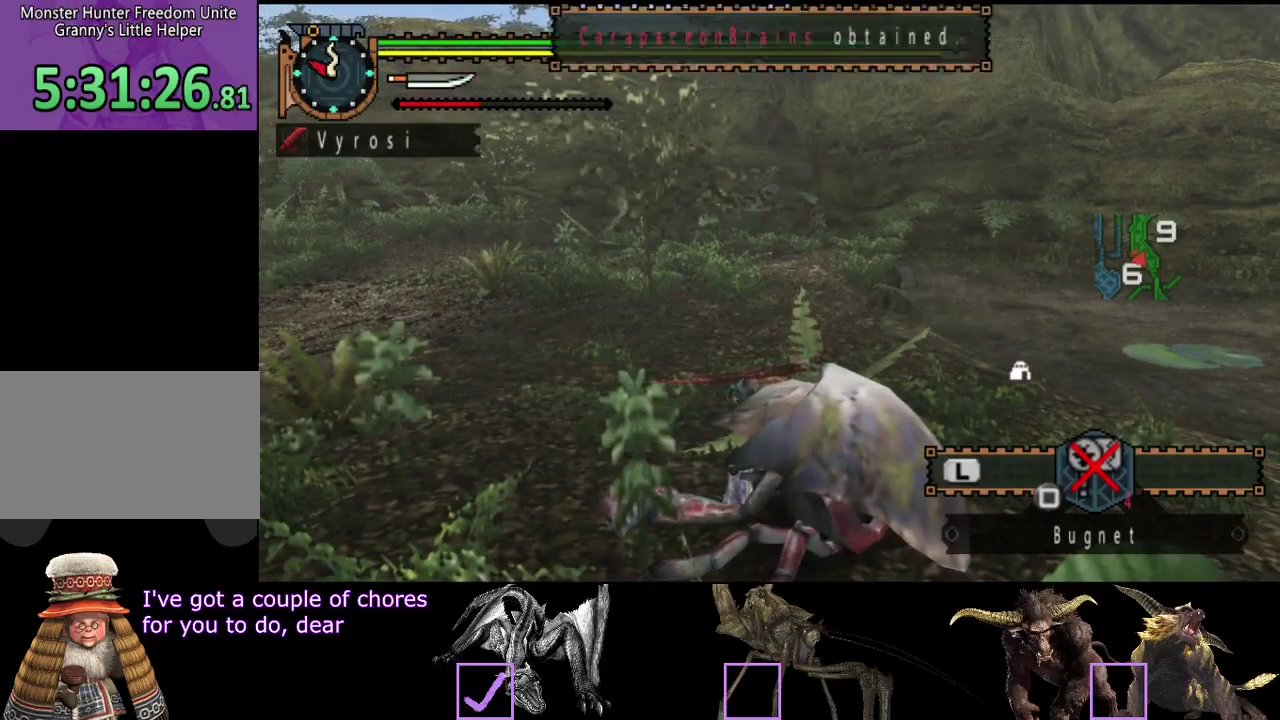
{"buttons": [], "left_stick": "center", "right_stick": "center", "events": []}
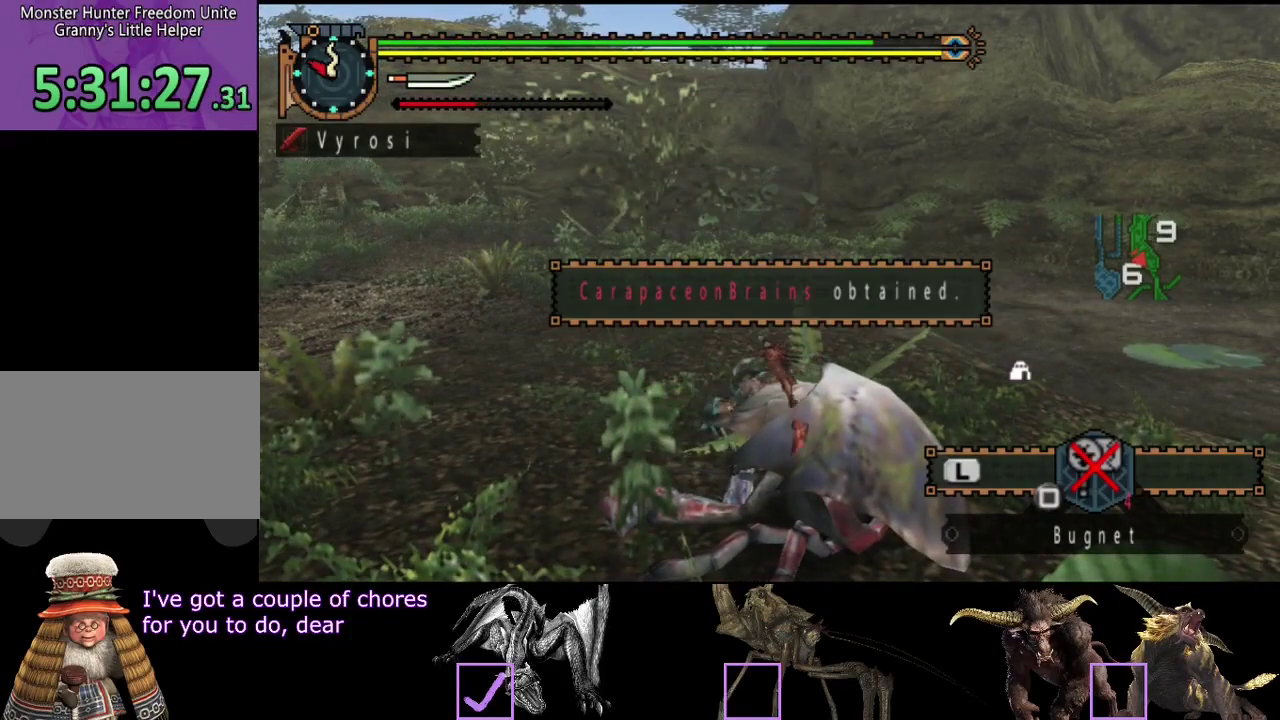
{"buttons": [], "left_stick": "center", "right_stick": "center", "events": []}
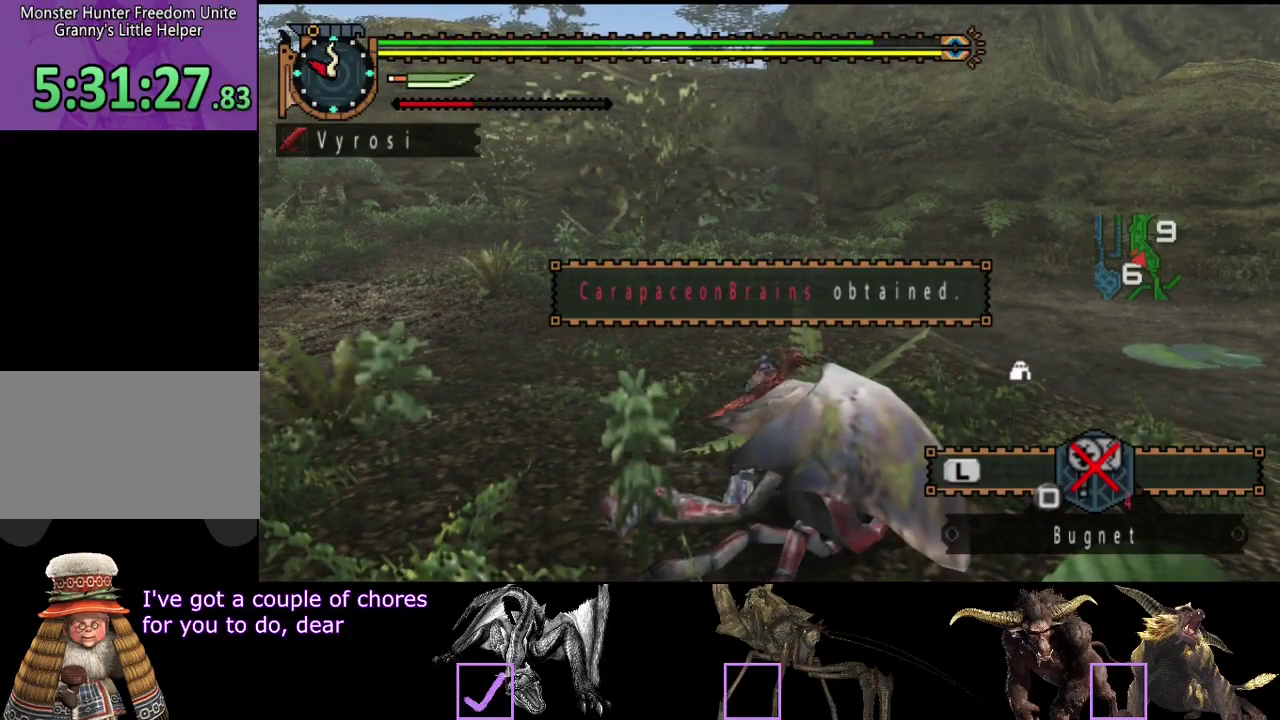
{"buttons": ["CROSS"], "left_stick": "center", "right_stick": "center", "events": [[483, "CROSS", "down"]]}
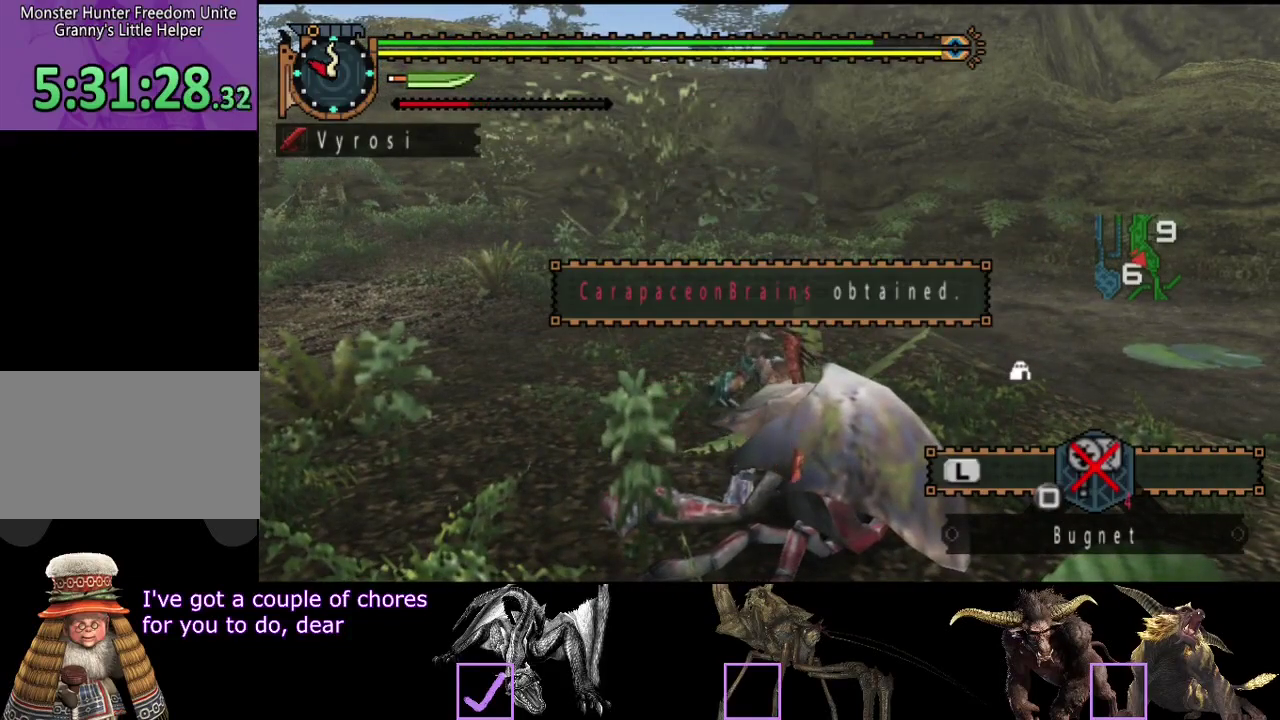
{"buttons": [], "left_stick": "center", "right_stick": "center", "events": [[83, "CROSS", "up"]]}
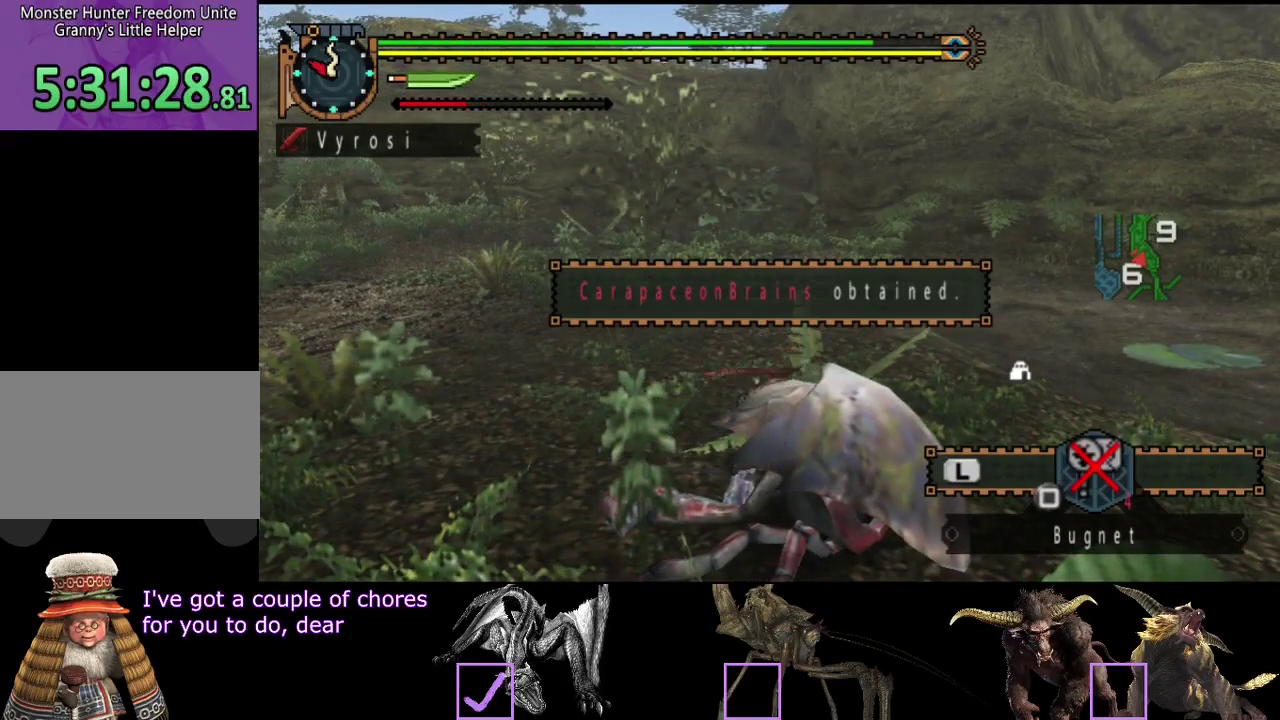
{"buttons": [], "left_stick": "center", "right_stick": "center", "events": []}
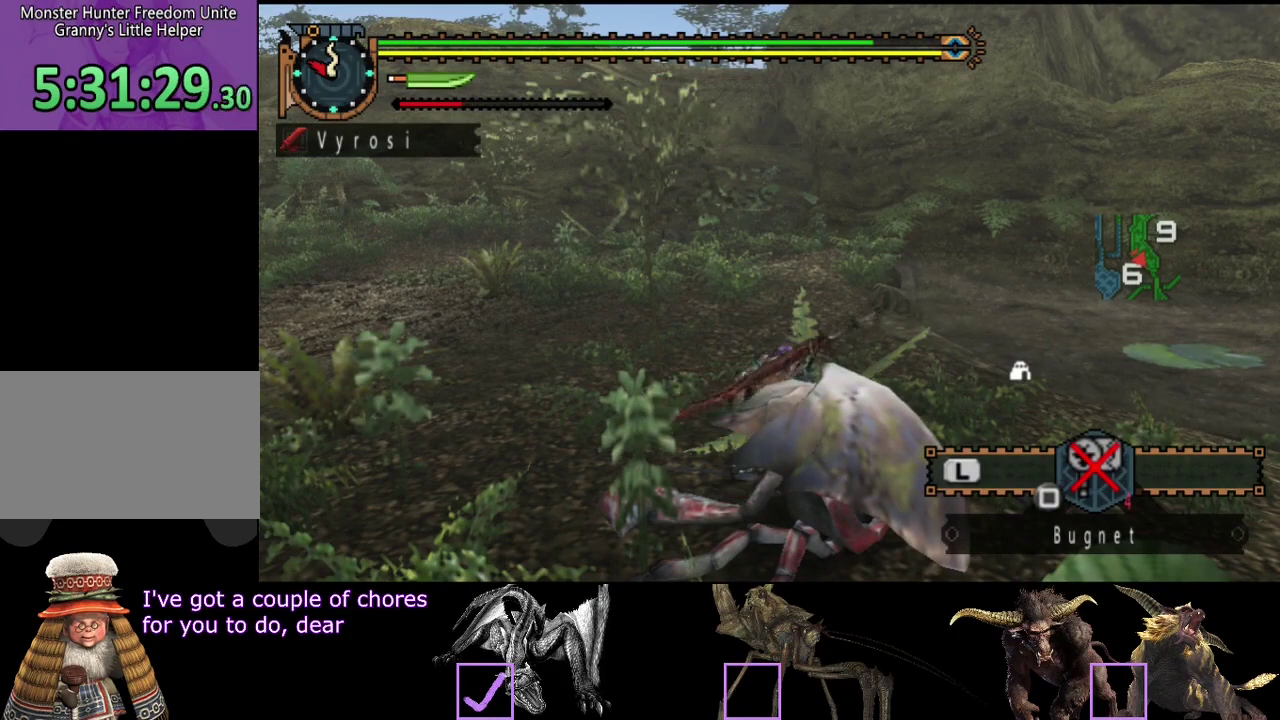
{"buttons": [], "left_stick": "center", "right_stick": "center", "events": []}
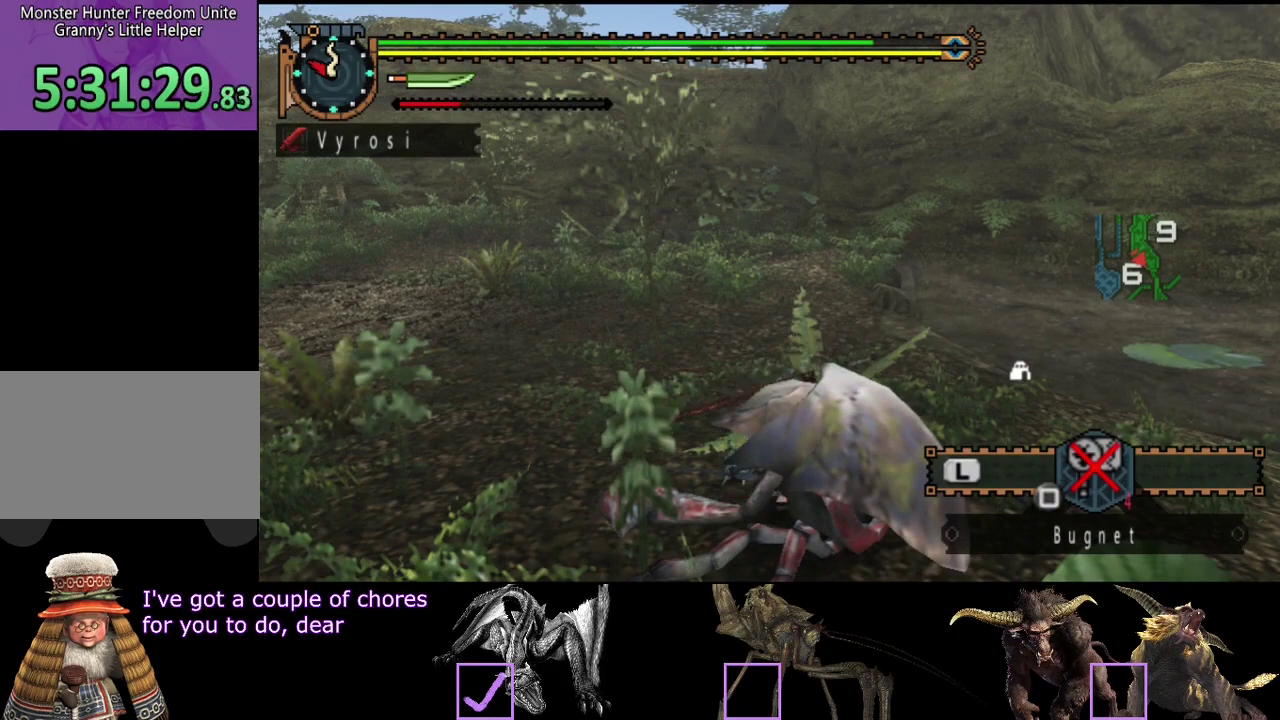
{"buttons": ["R2"], "left_stick": "up", "right_stick": "center", "events": [[33, "left_stick", "up"], [67, "R2", "down"]]}
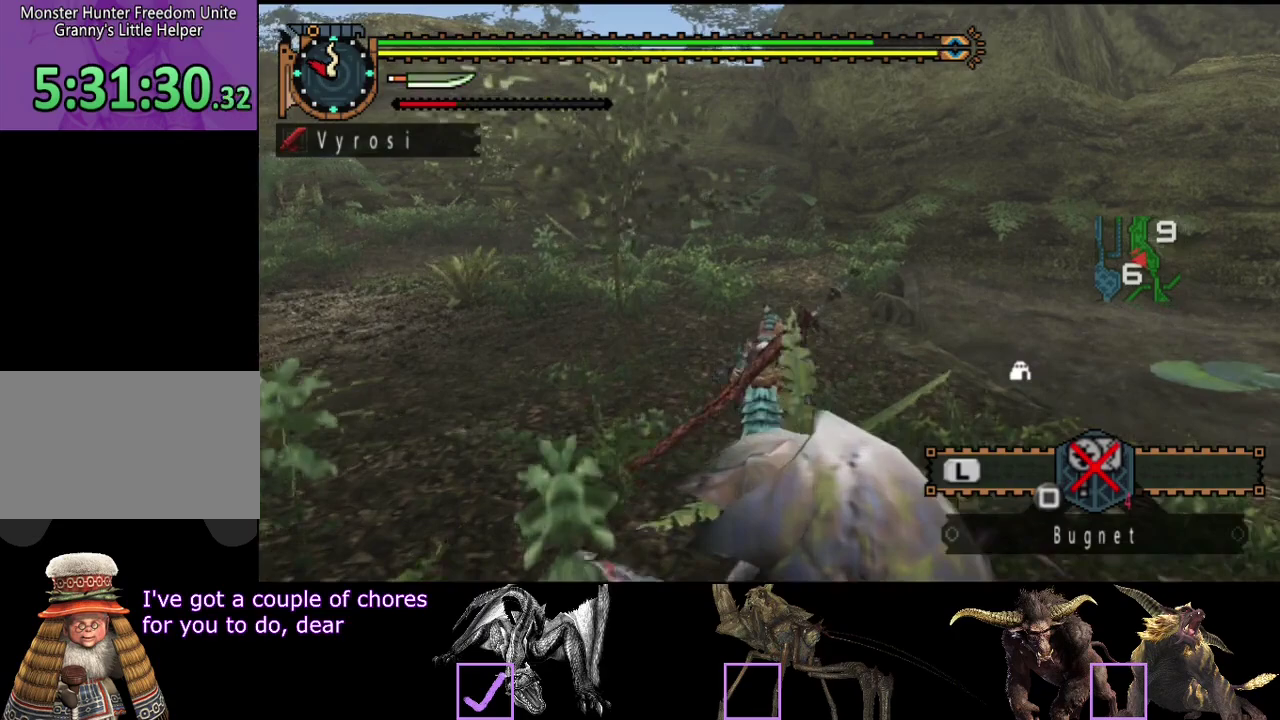
{"buttons": ["R2"], "left_stick": "up", "right_stick": "center", "events": []}
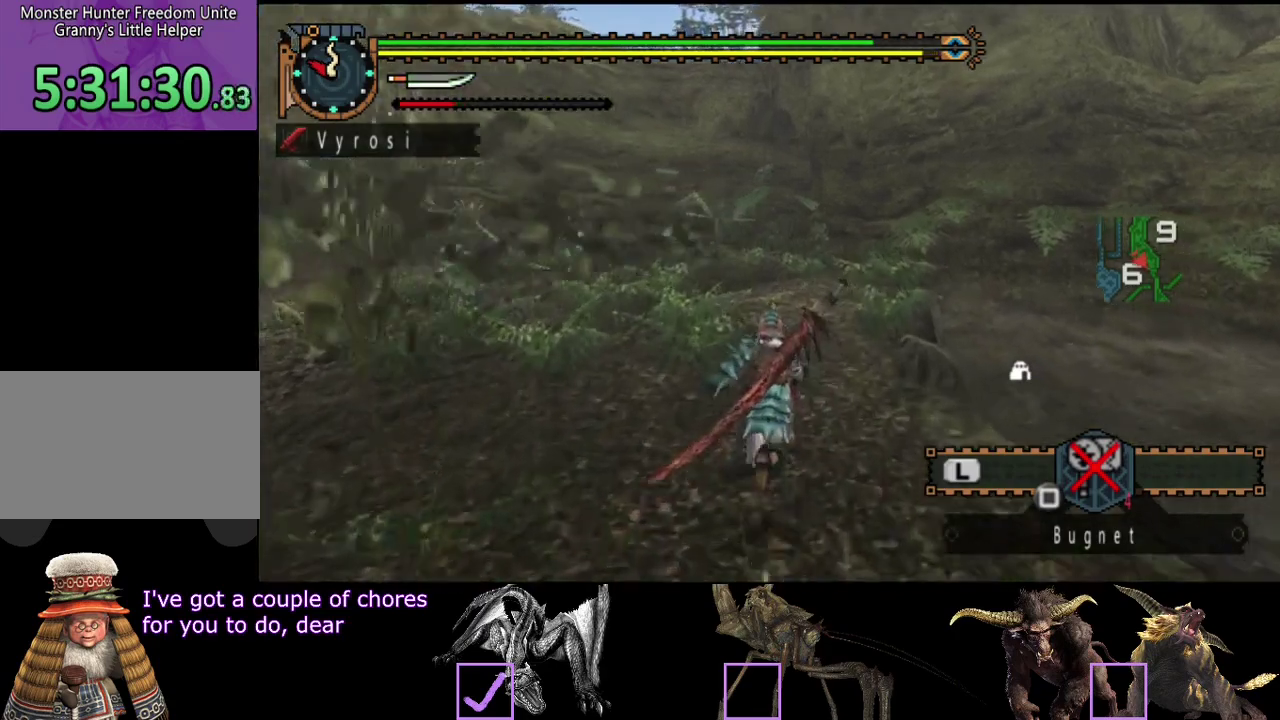
{"buttons": ["L2", "R2"], "left_stick": "up", "right_stick": "right", "events": [[150, "L2", "down"], [483, "right_stick", "right"]]}
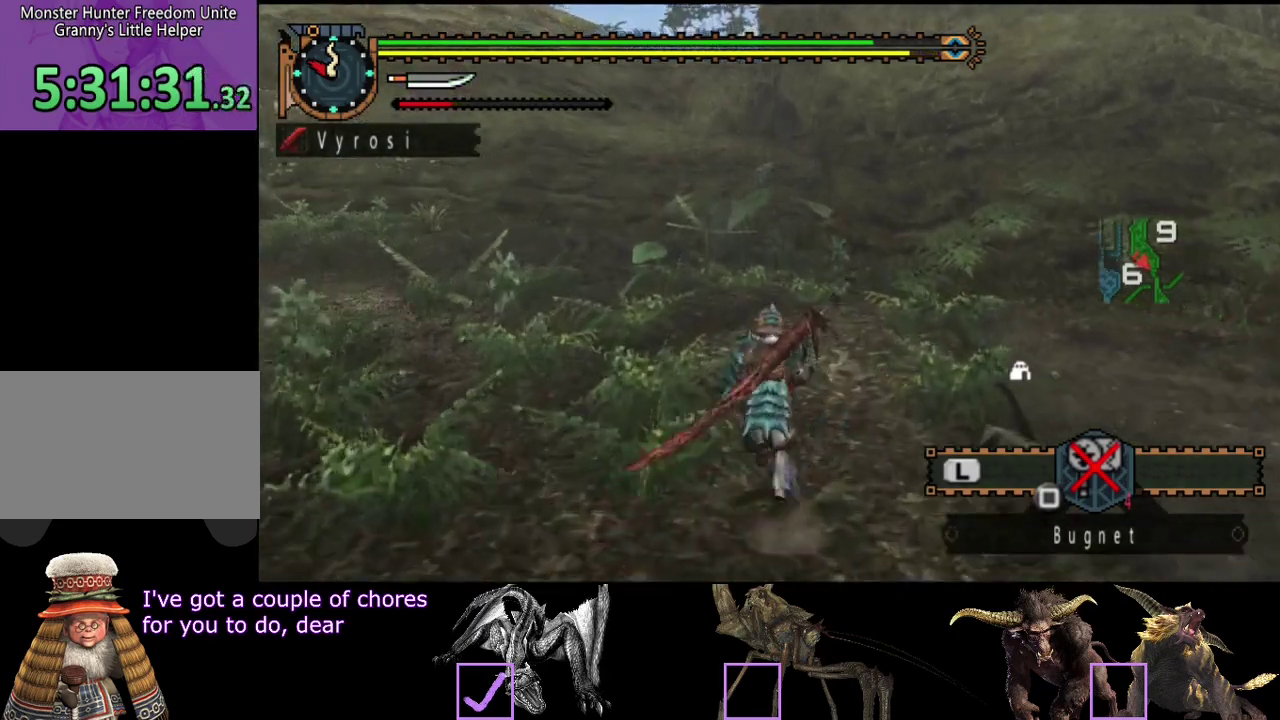
{"buttons": ["L2", "R2"], "left_stick": "up-left", "right_stick": "center", "events": [[100, "right_stick", "center"], [467, "left_stick", "up-left"]]}
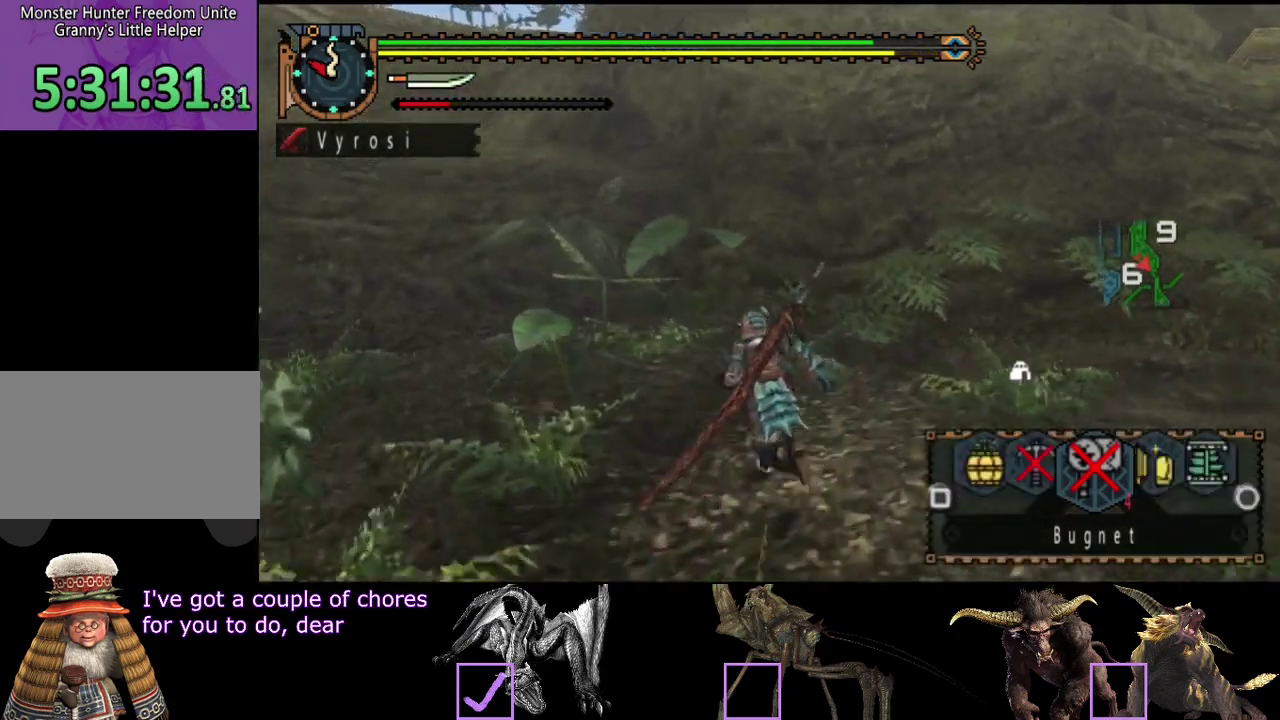
{"buttons": ["L2", "R2"], "left_stick": "up-left", "right_stick": "center", "events": [[67, "SQUARE", "down"], [133, "SQUARE", "up"], [200, "SQUARE", "down"], [267, "SQUARE", "up"]]}
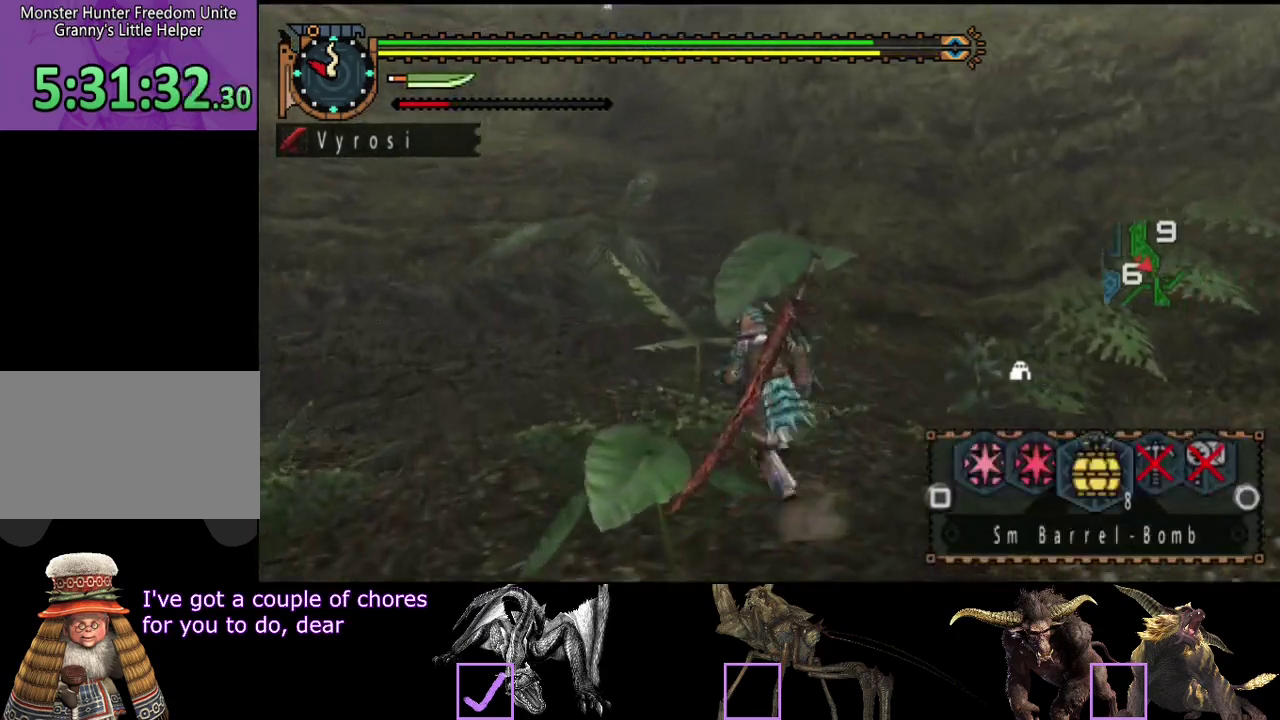
{"buttons": ["L2", "R2"], "left_stick": "up-left", "right_stick": "center", "events": [[133, "CIRCLE", "down"], [233, "CIRCLE", "up"], [300, "CIRCLE", "down"], [350, "CIRCLE", "up"]]}
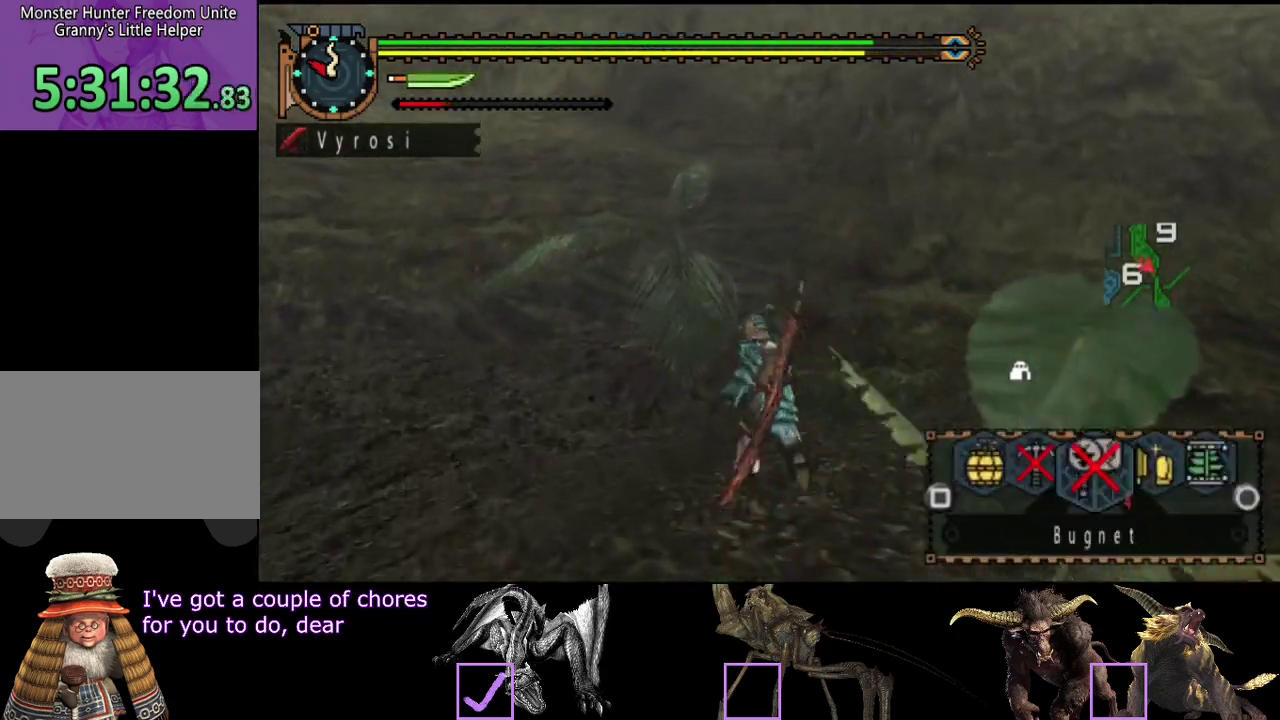
{"buttons": ["R2"], "left_stick": "up-left", "right_stick": "center", "events": [[350, "L2", "up"]]}
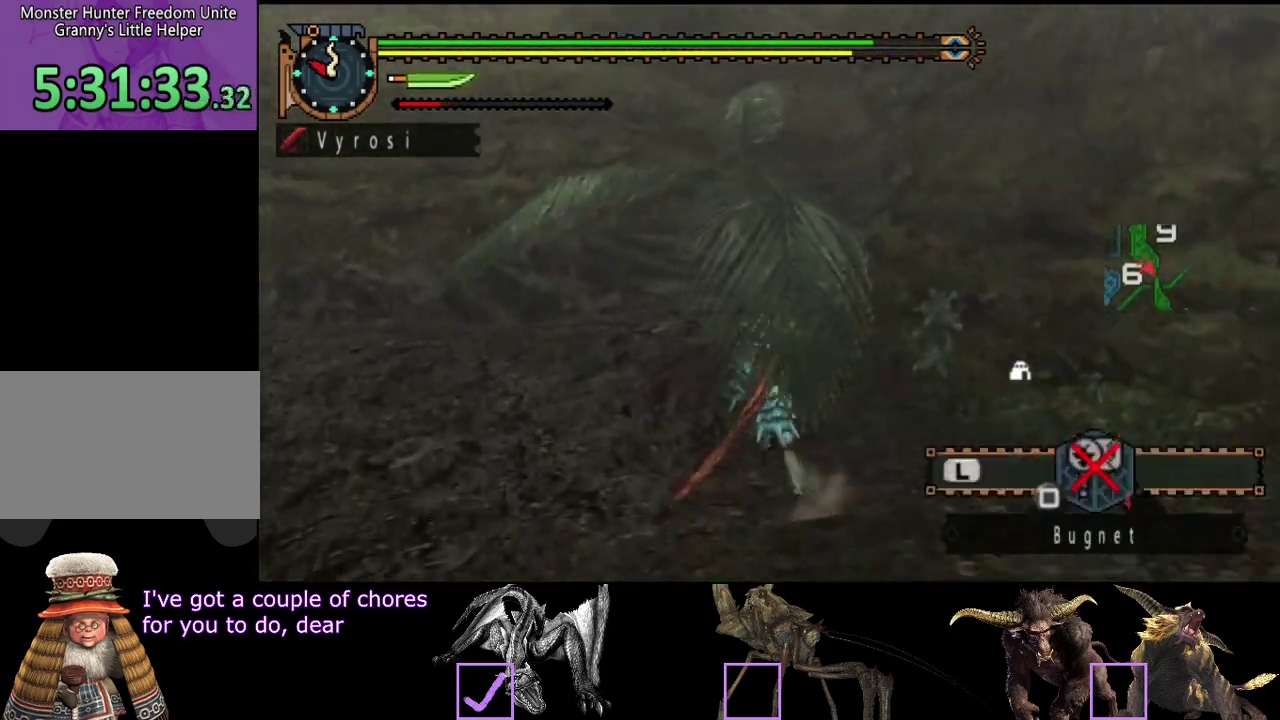
{"buttons": ["R2"], "left_stick": "up-left", "right_stick": "center", "events": [[150, "right_stick", "right"], [317, "right_stick", "center"]]}
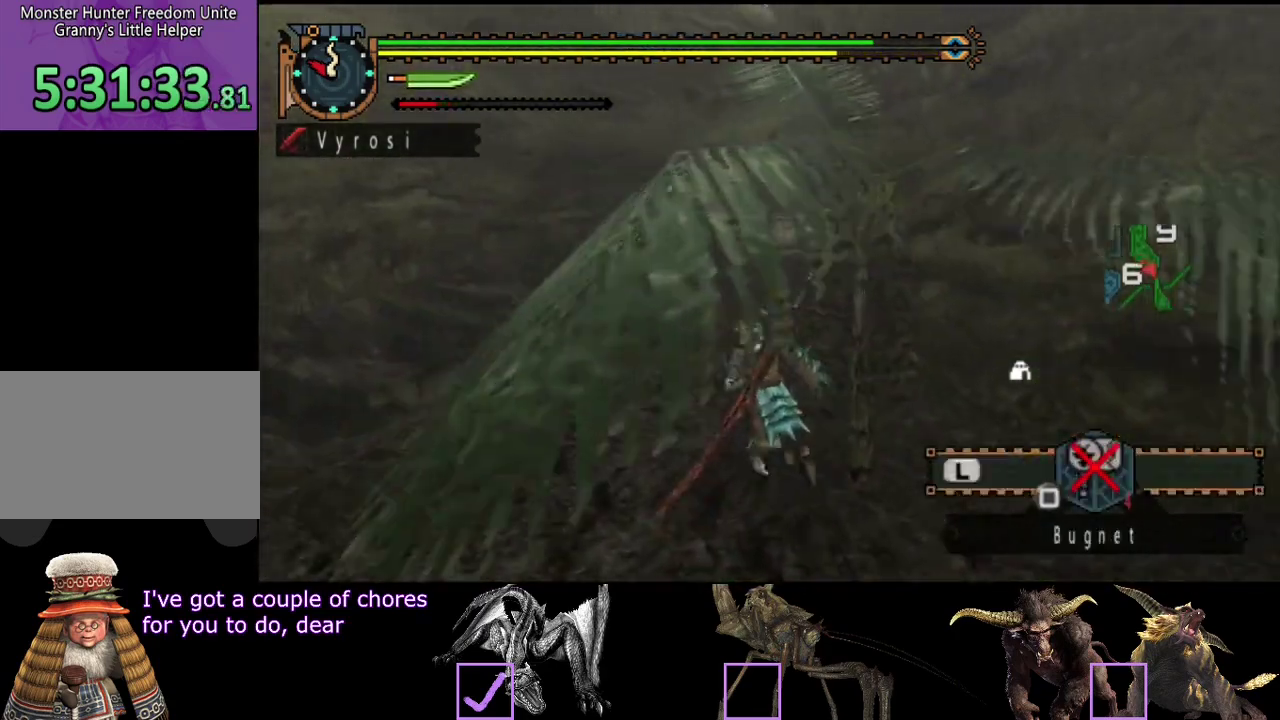
{"buttons": ["R2"], "left_stick": "up-left", "right_stick": "center", "events": [[283, "right_stick", "right"], [450, "right_stick", "center"]]}
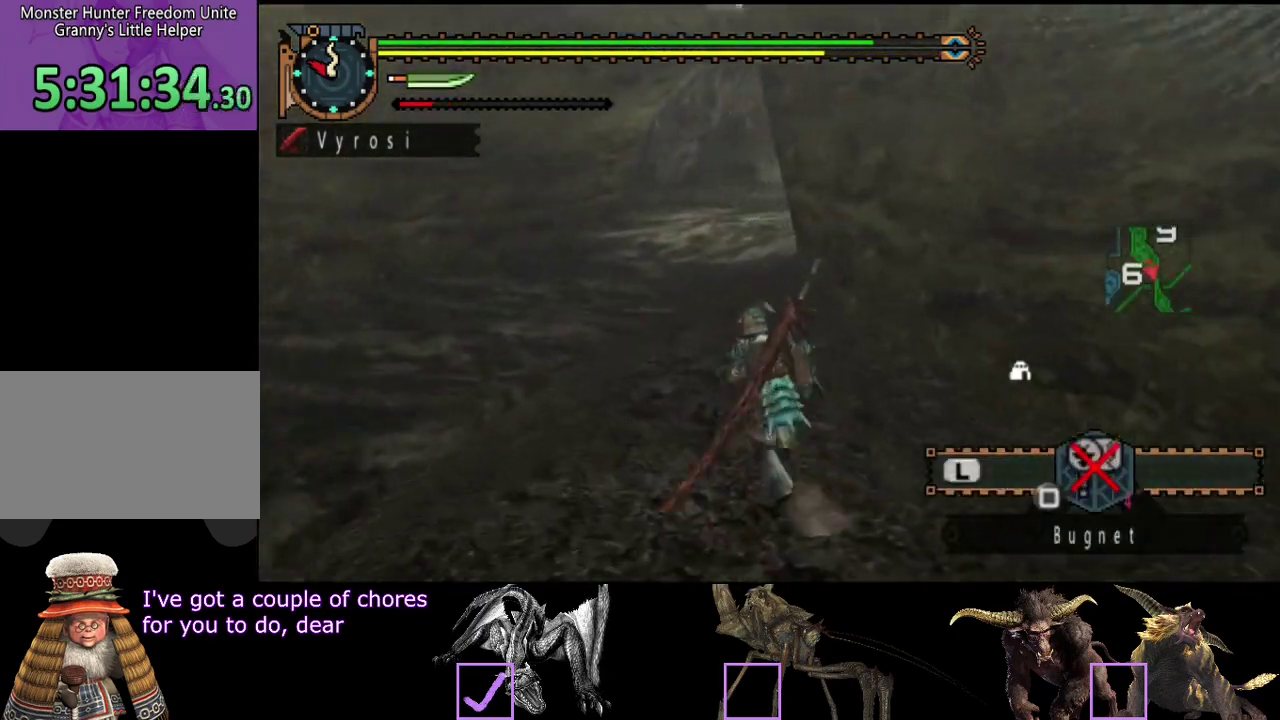
{"buttons": ["R2"], "left_stick": "up", "right_stick": "center", "events": [[17, "left_stick", "up"]]}
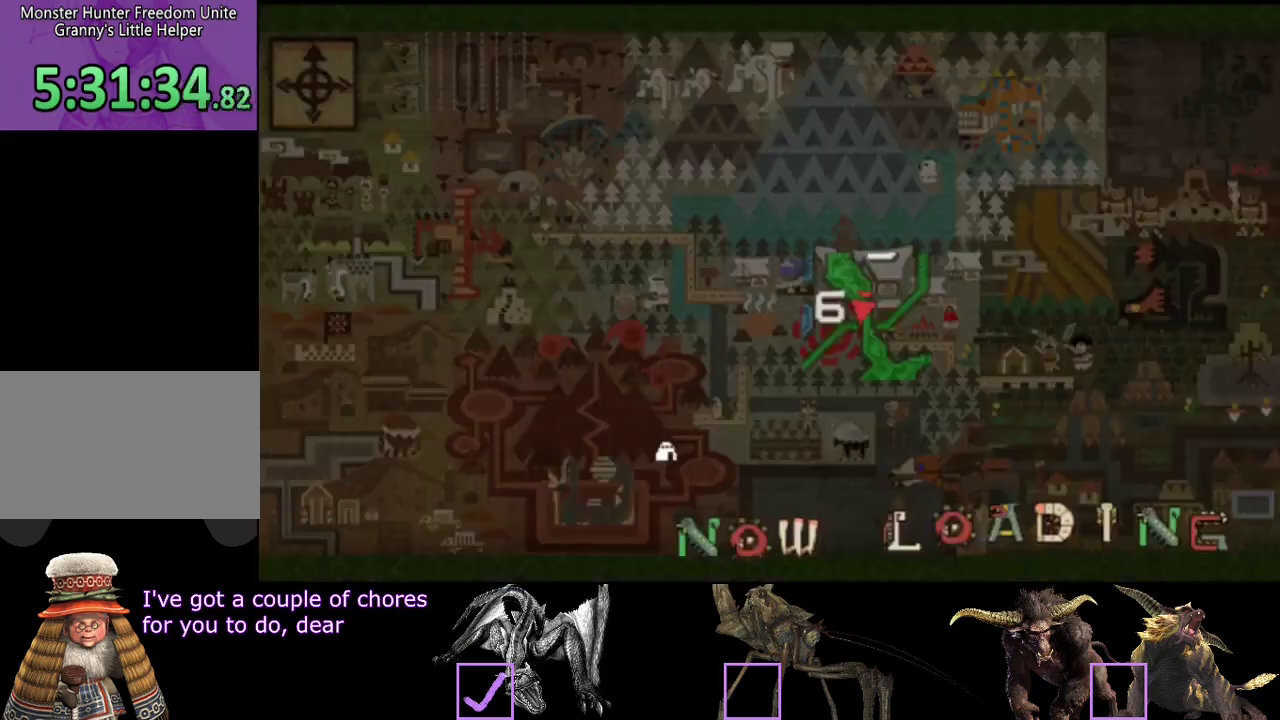
{"buttons": ["R2"], "left_stick": "up", "right_stick": "center", "events": []}
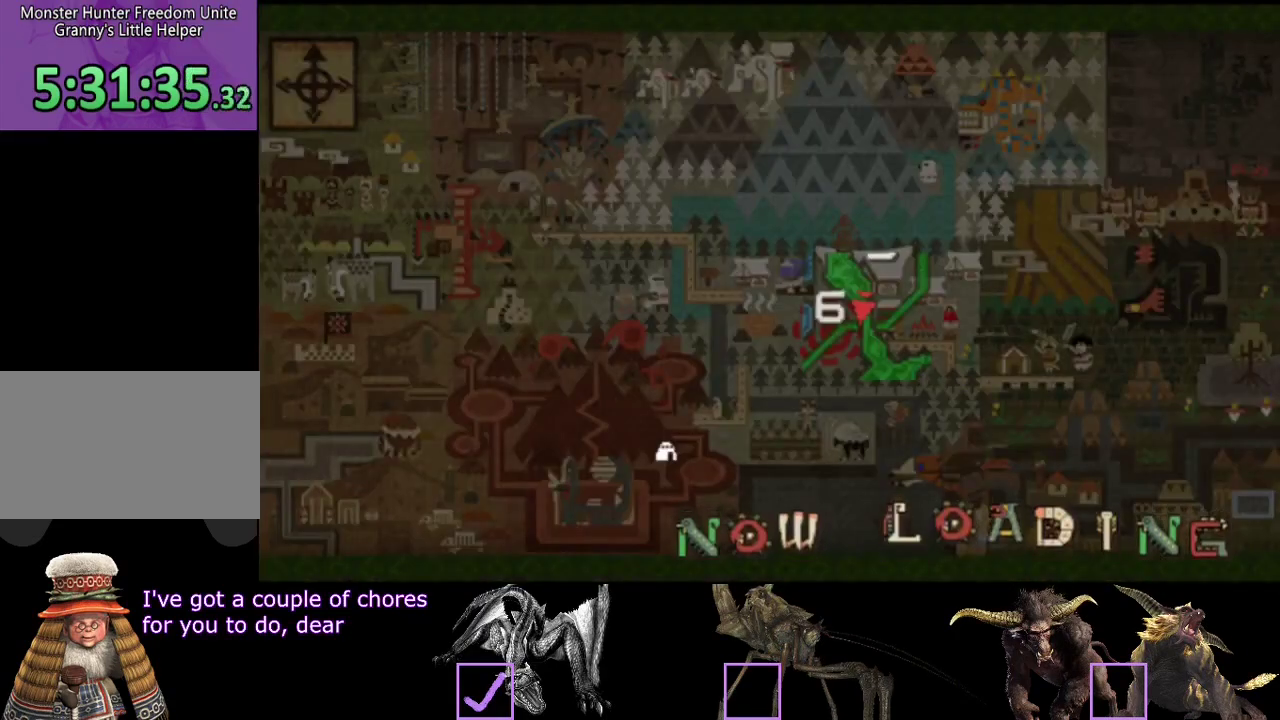
{"buttons": ["R2"], "left_stick": "up-right", "right_stick": "center", "events": [[67, "left_stick", "up-right"], [250, "right_stick", "right"], [383, "right_stick", "center"]]}
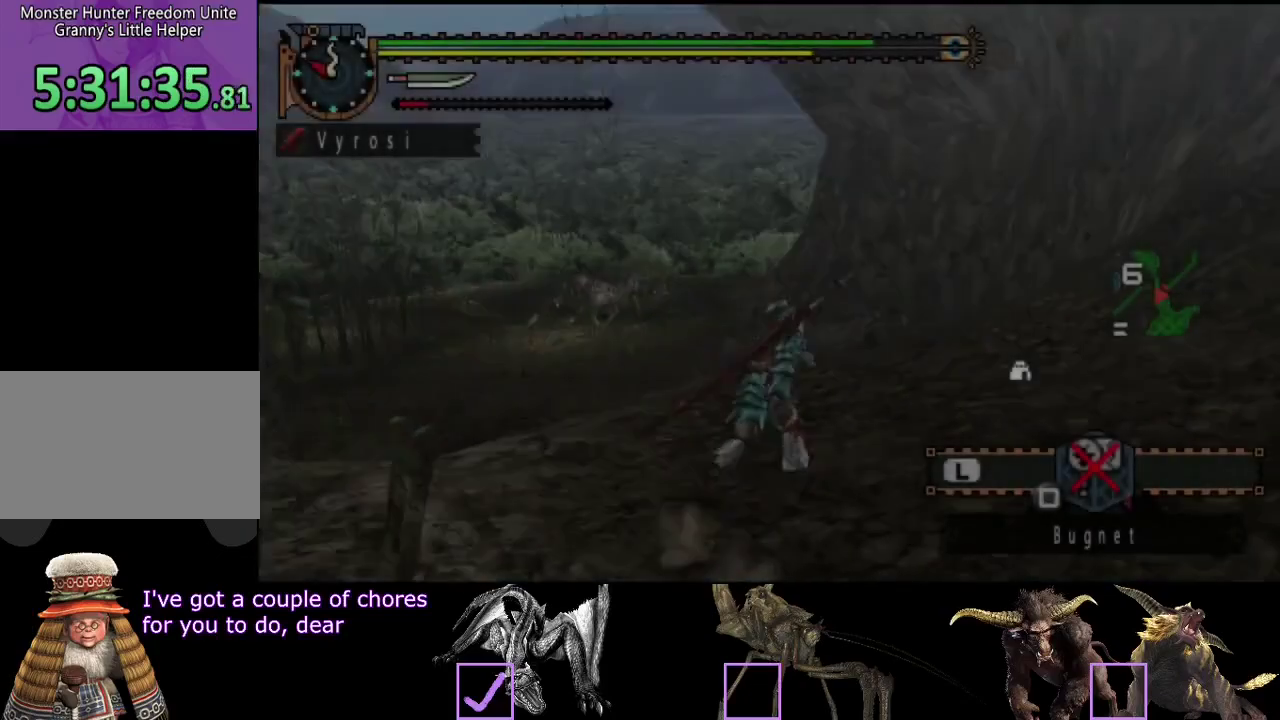
{"buttons": ["R2"], "left_stick": "up", "right_stick": "center", "events": [[217, "left_stick", "up"]]}
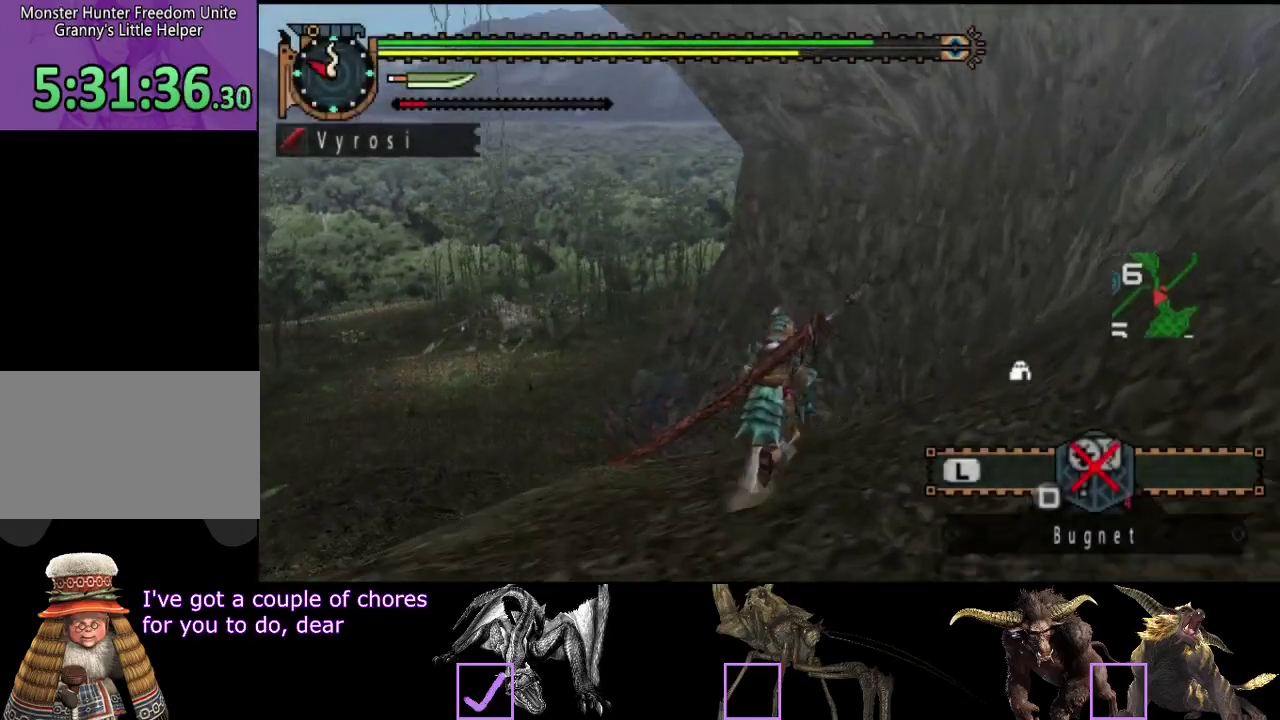
{"buttons": ["R2"], "left_stick": "up", "right_stick": "center", "events": []}
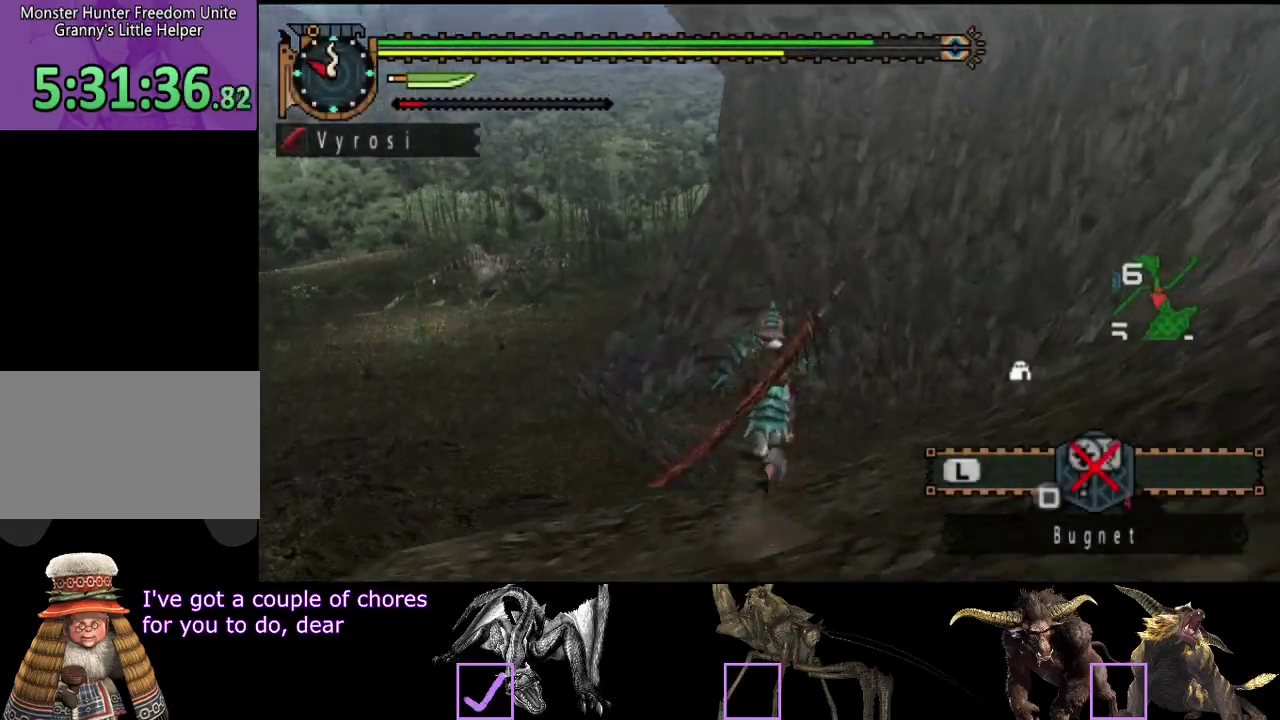
{"buttons": ["R2"], "left_stick": "up", "right_stick": "center", "events": []}
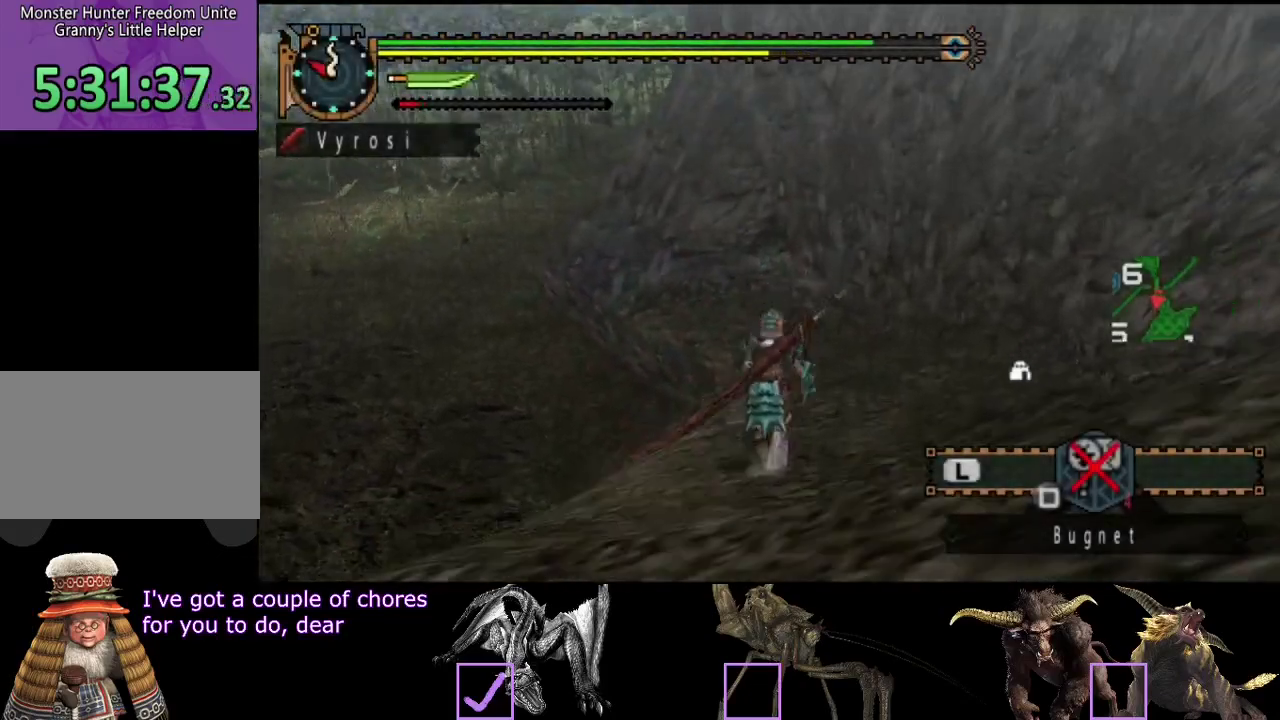
{"buttons": ["R2"], "left_stick": "up", "right_stick": "center", "events": []}
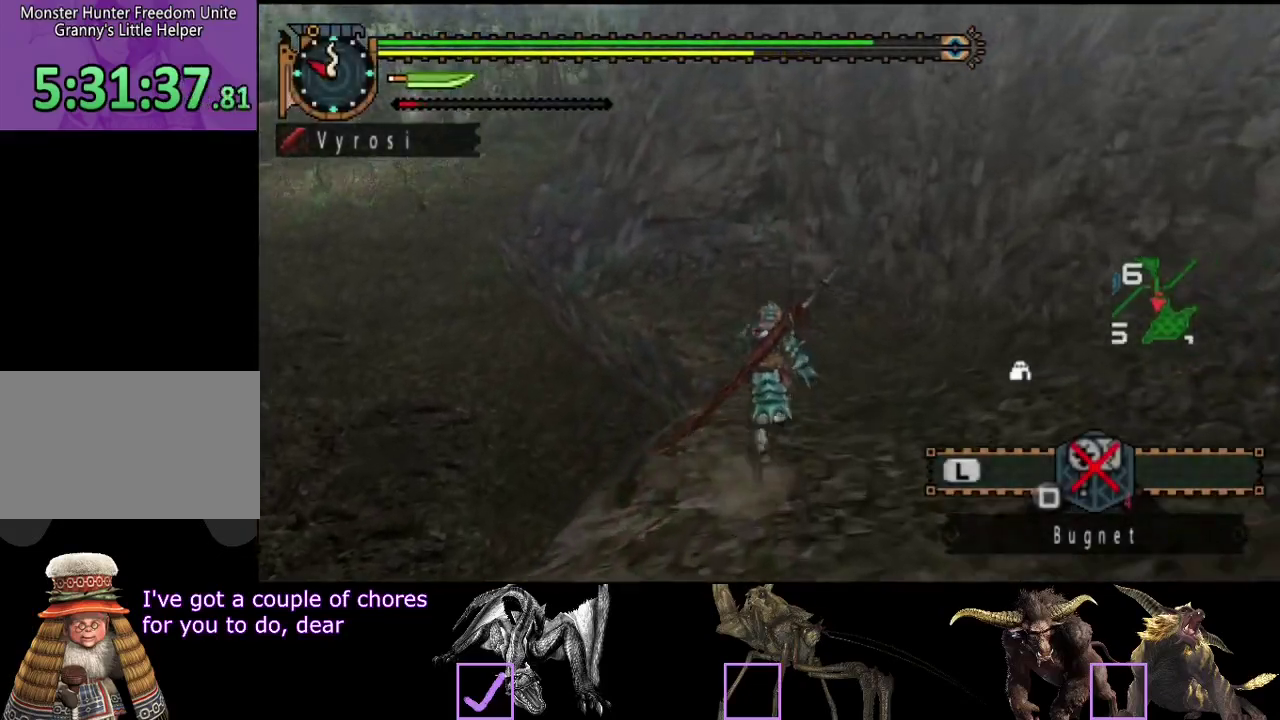
{"buttons": ["R2"], "left_stick": "up-left", "right_stick": "center", "events": [[167, "left_stick", "up-left"]]}
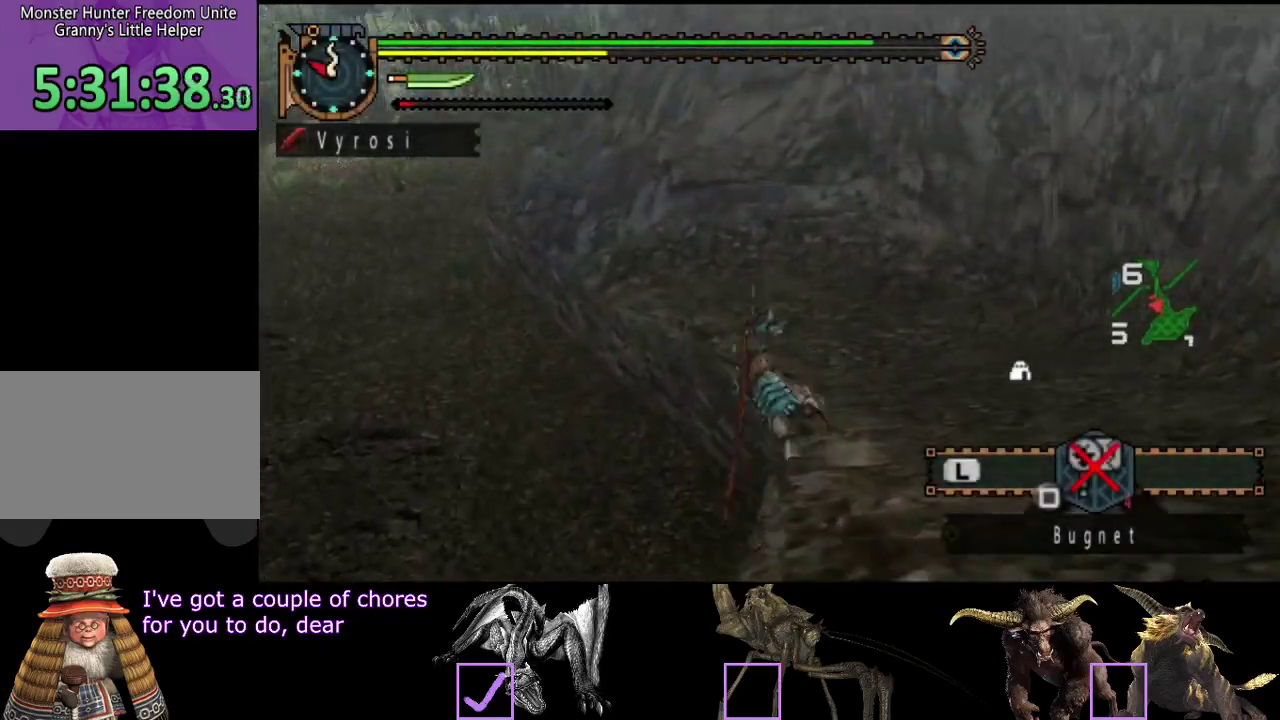
{"buttons": ["R2"], "left_stick": "up-left", "right_stick": "center", "events": []}
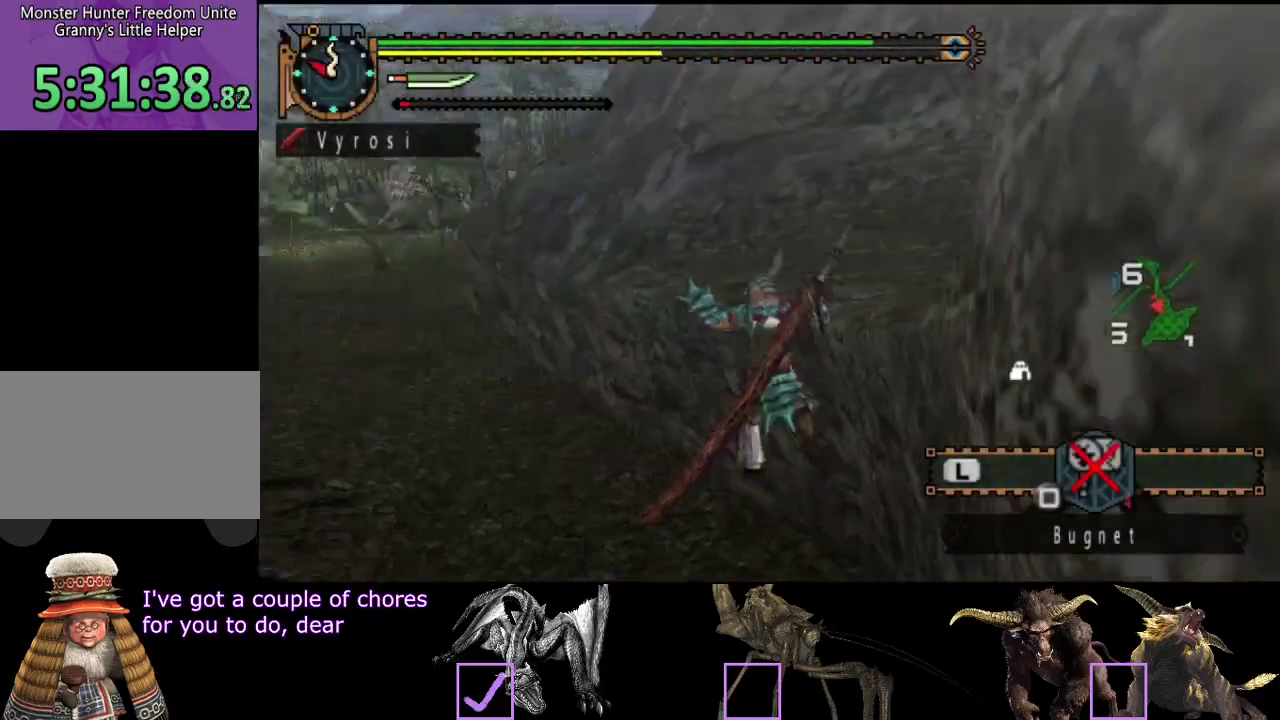
{"buttons": ["R2"], "left_stick": "up-left", "right_stick": "center", "events": []}
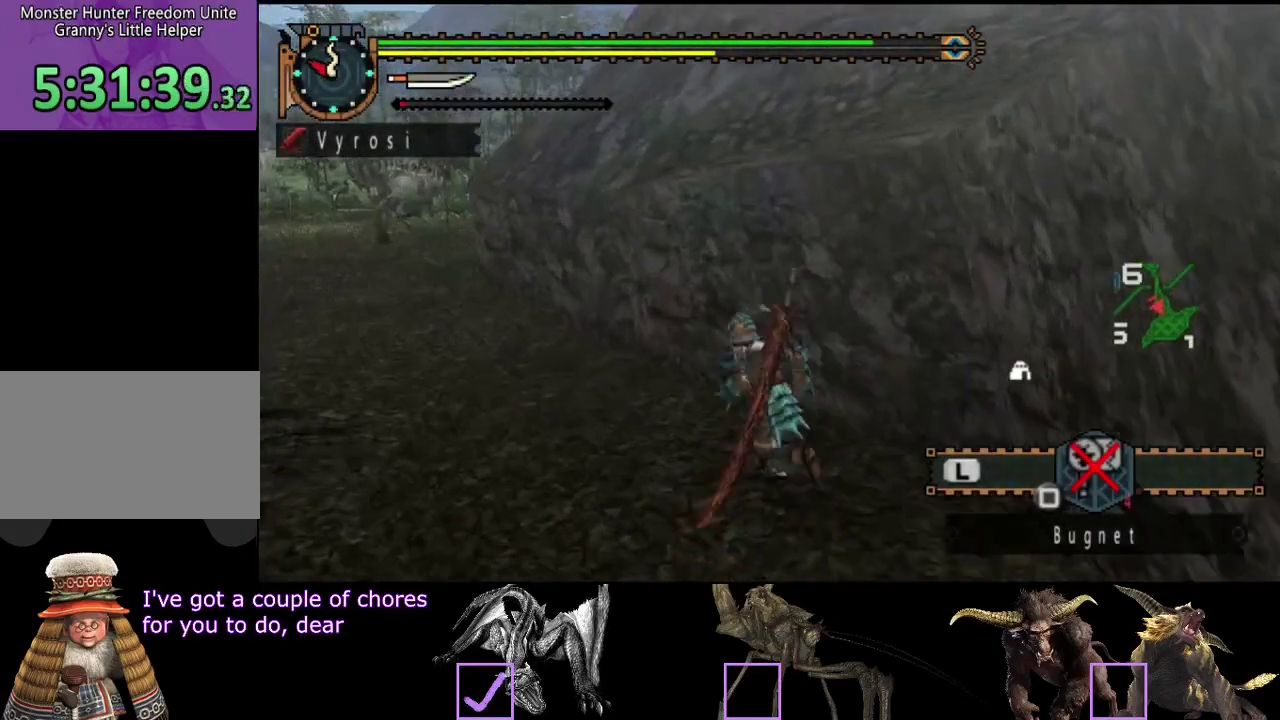
{"buttons": ["R2"], "left_stick": "up-left", "right_stick": "center", "events": []}